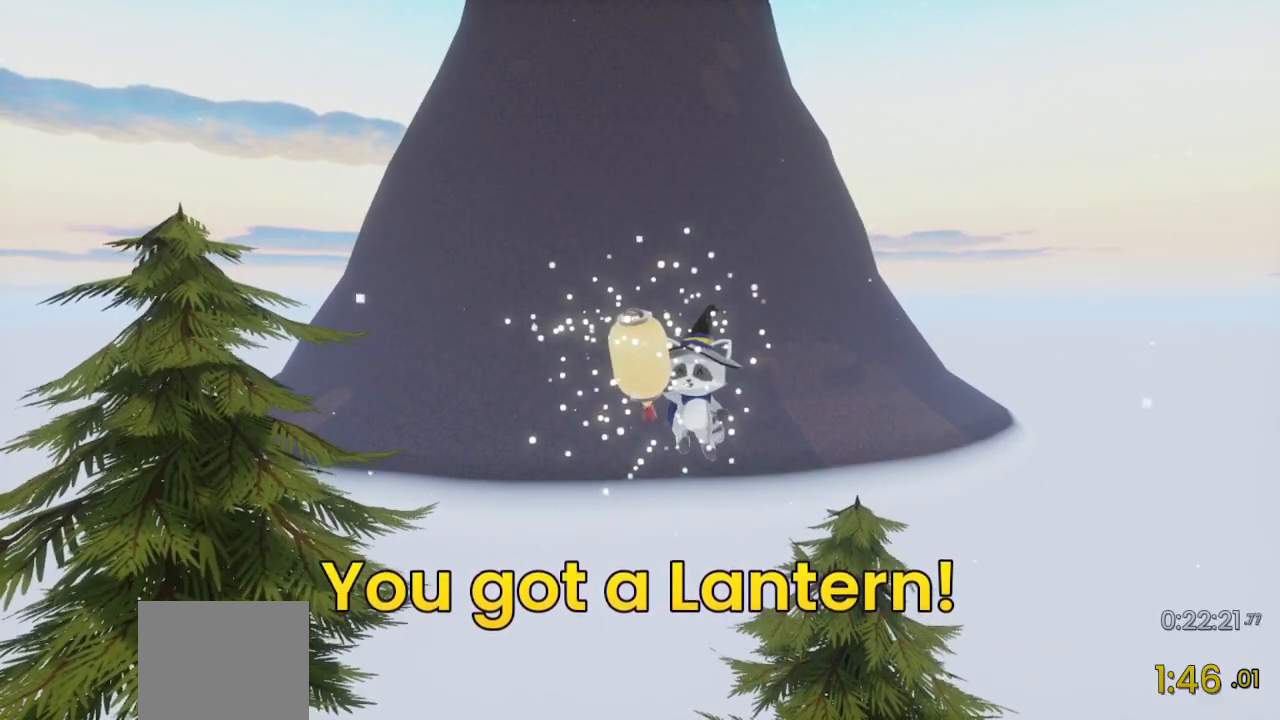
Gameplay with a controller (PlayStation layout); each line is a JSON object with the inputs held at the frame after it. "events" lists button and stick changes between this image and that frame as [ms after this image, input, new state], when the widget could be followed in between.
{"buttons": [], "left_stick": "up", "right_stick": "center", "events": [[200, "left_stick", "up"]]}
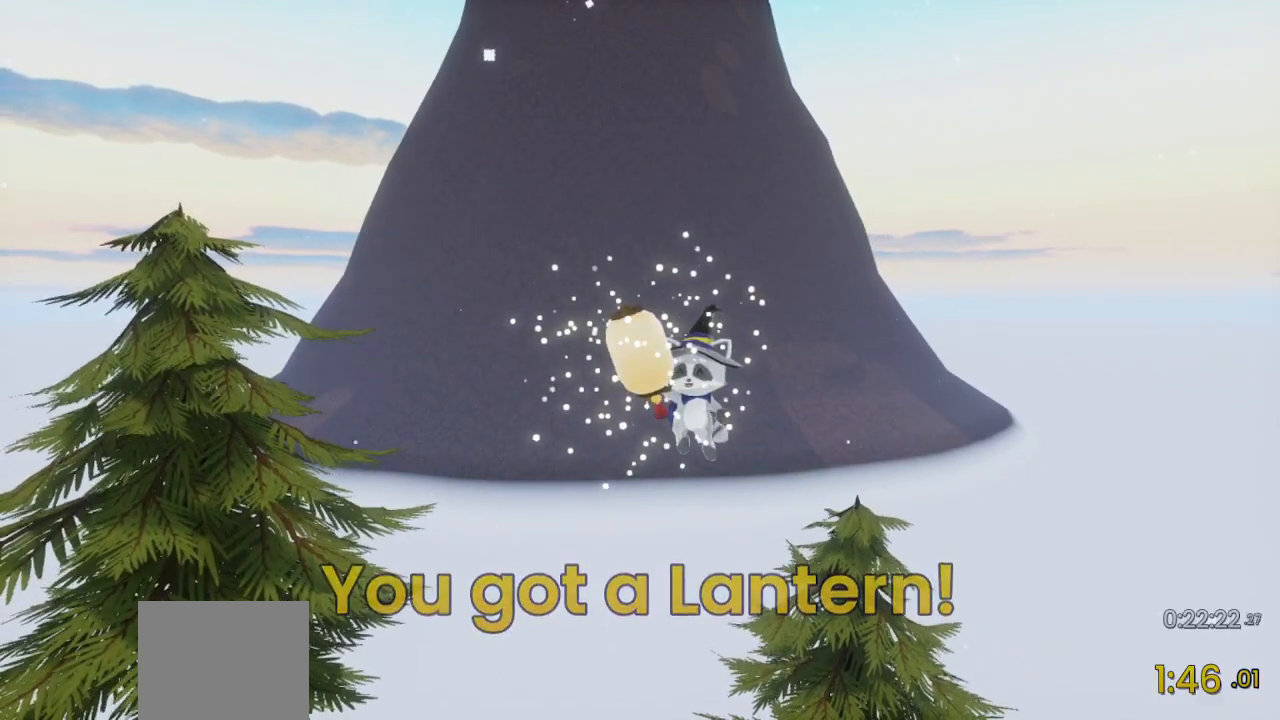
{"buttons": [], "left_stick": "up", "right_stick": "center", "events": []}
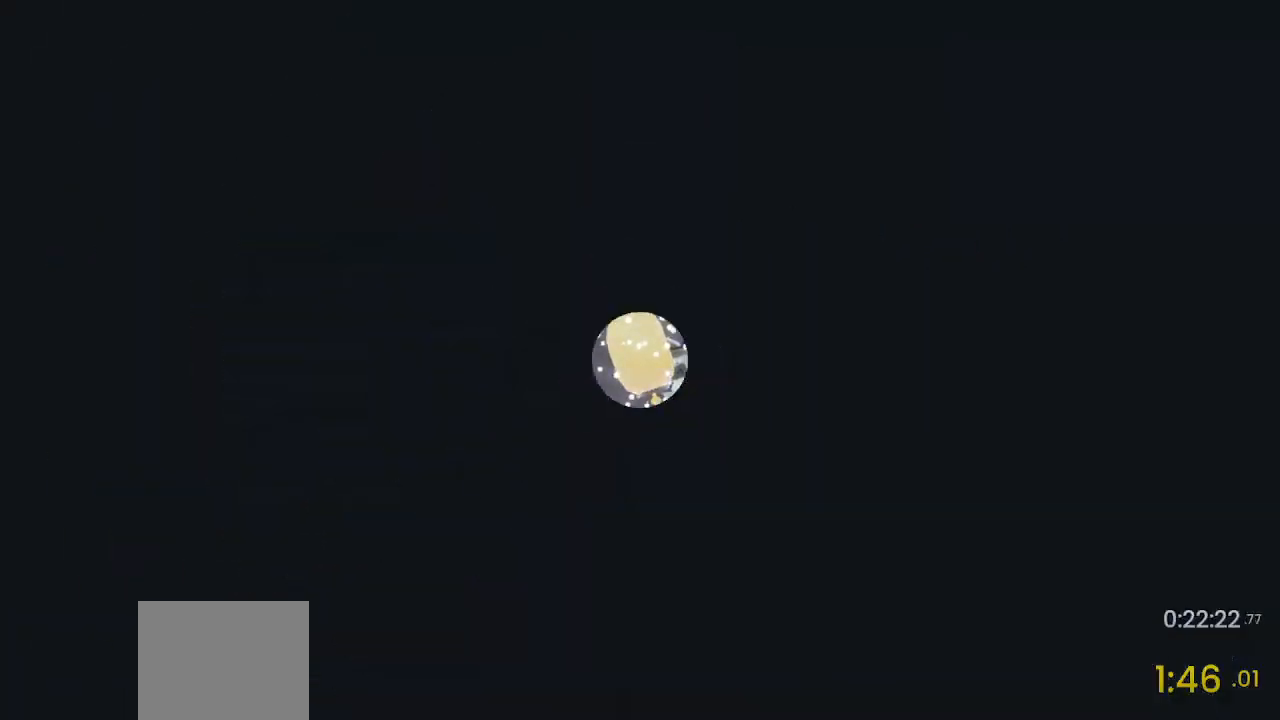
{"buttons": [], "left_stick": "up", "right_stick": "center", "events": []}
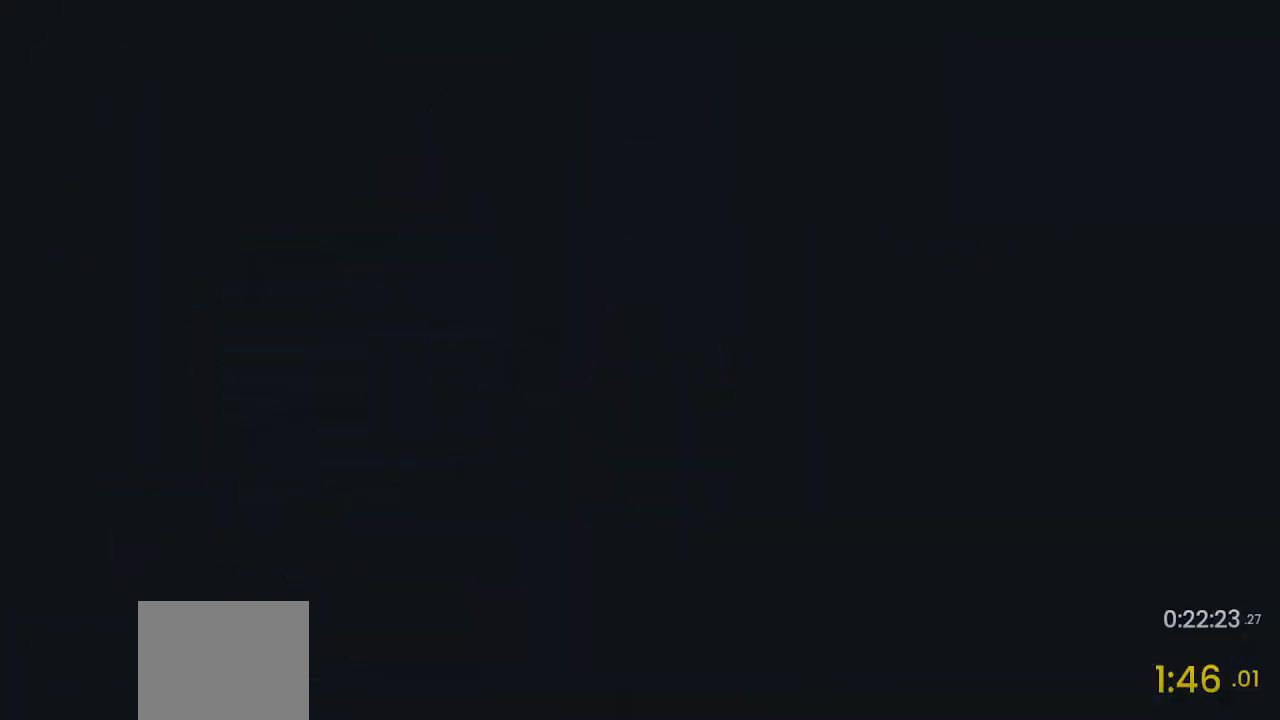
{"buttons": [], "left_stick": "up", "right_stick": "center", "events": []}
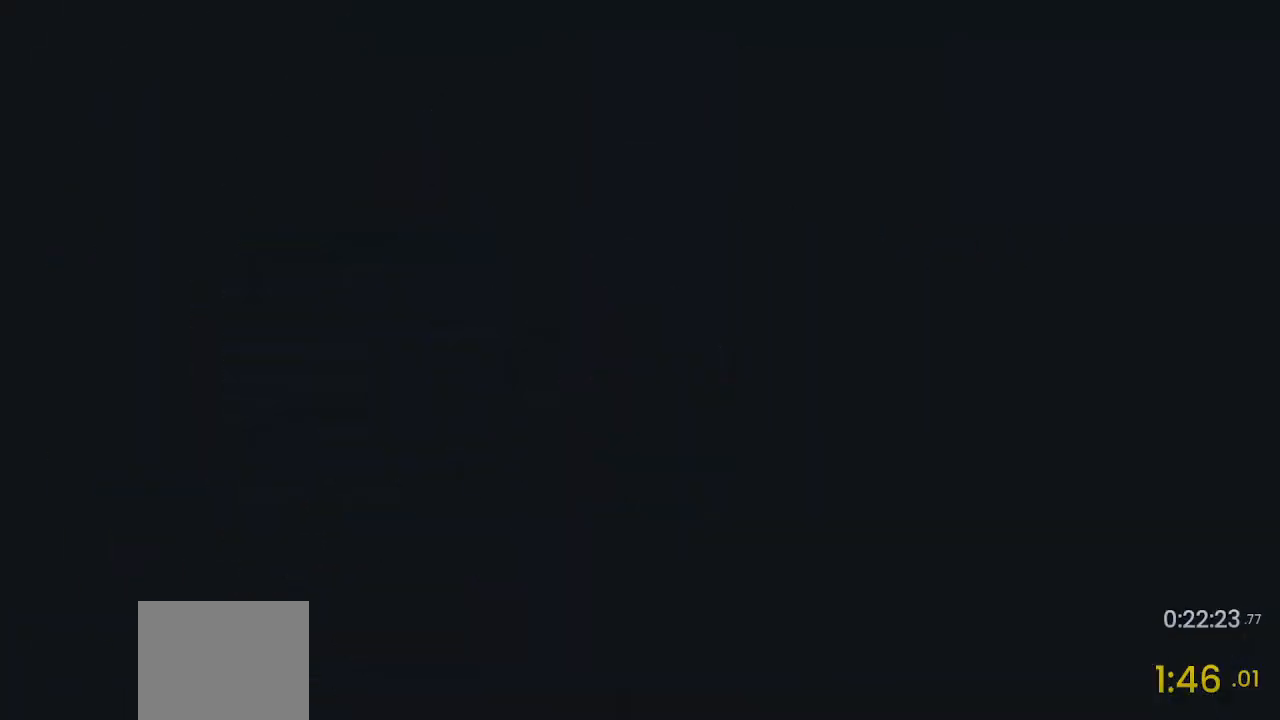
{"buttons": [], "left_stick": "up", "right_stick": "center", "events": []}
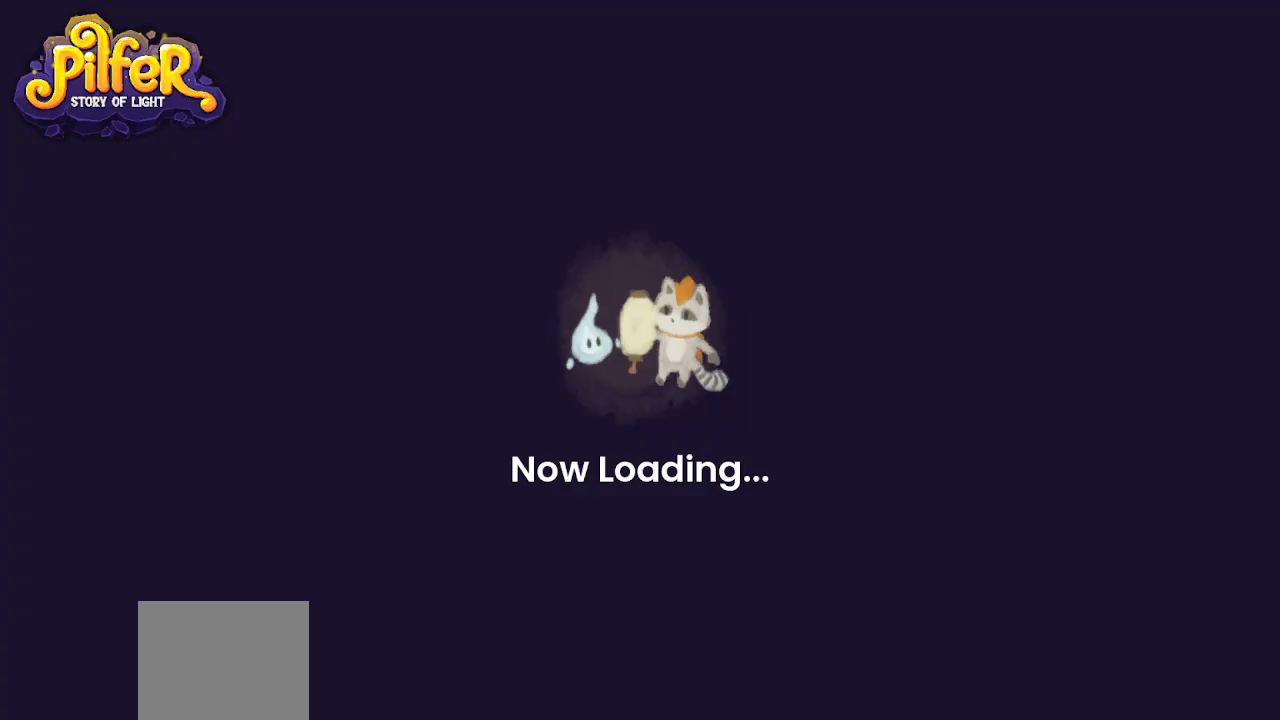
{"buttons": [], "left_stick": "up", "right_stick": "center", "events": []}
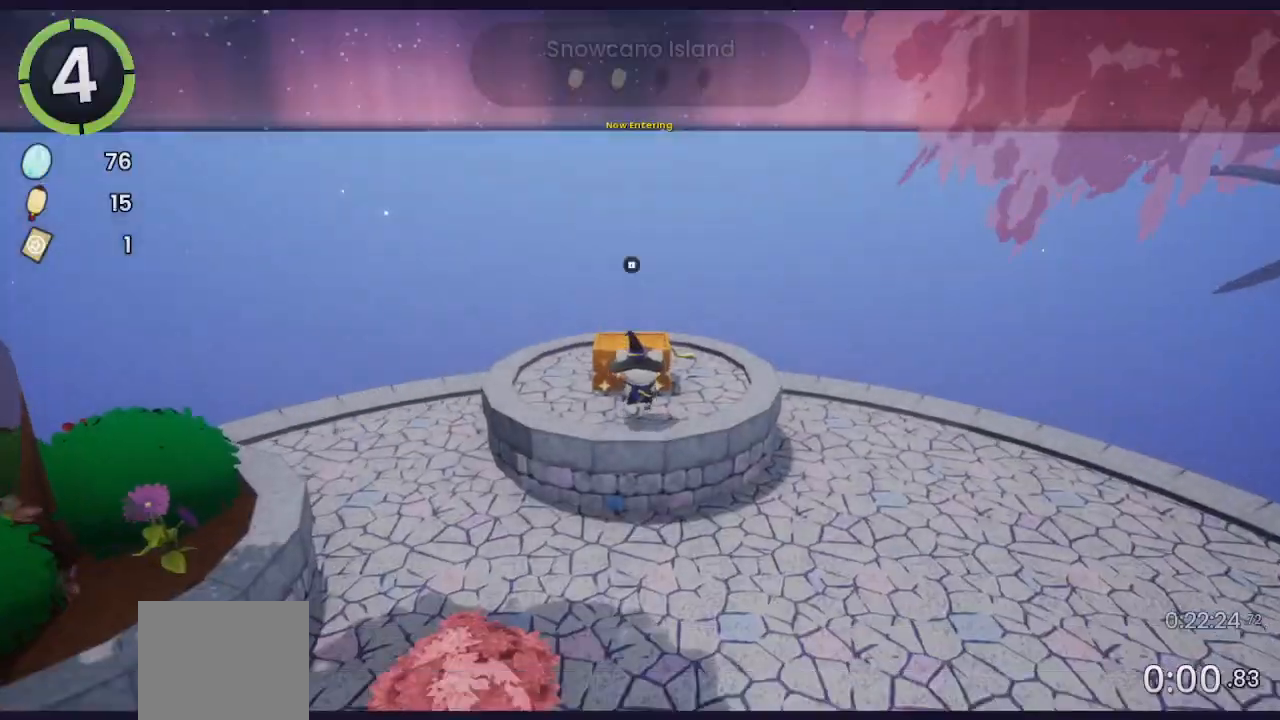
{"buttons": [], "left_stick": "center", "right_stick": "center", "events": [[133, "left_stick", "center"], [167, "TRIANGLE", "down"], [233, "TRIANGLE", "up"]]}
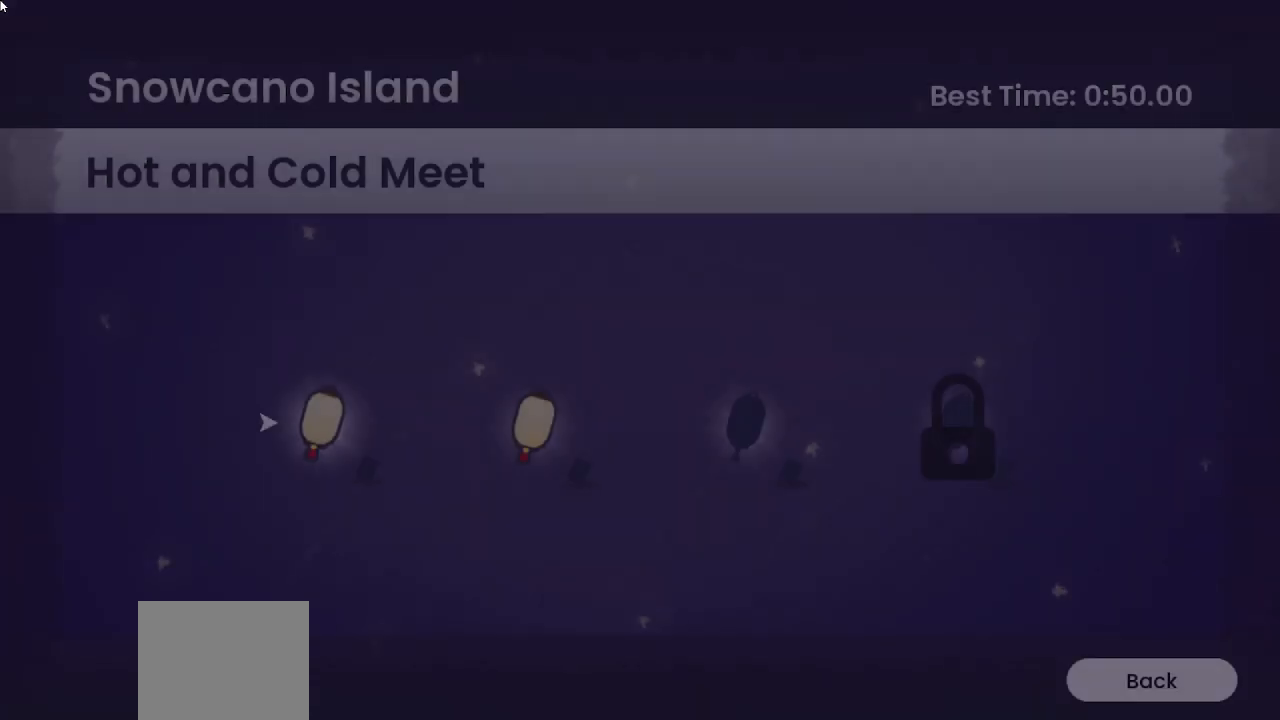
{"buttons": [], "left_stick": "center", "right_stick": "center", "events": [[67, "DPAD_RIGHT", "down"], [133, "DPAD_RIGHT", "up"], [233, "DPAD_RIGHT", "down"], [300, "DPAD_RIGHT", "up"], [433, "CROSS", "down"], [467, "CROSS", "up"]]}
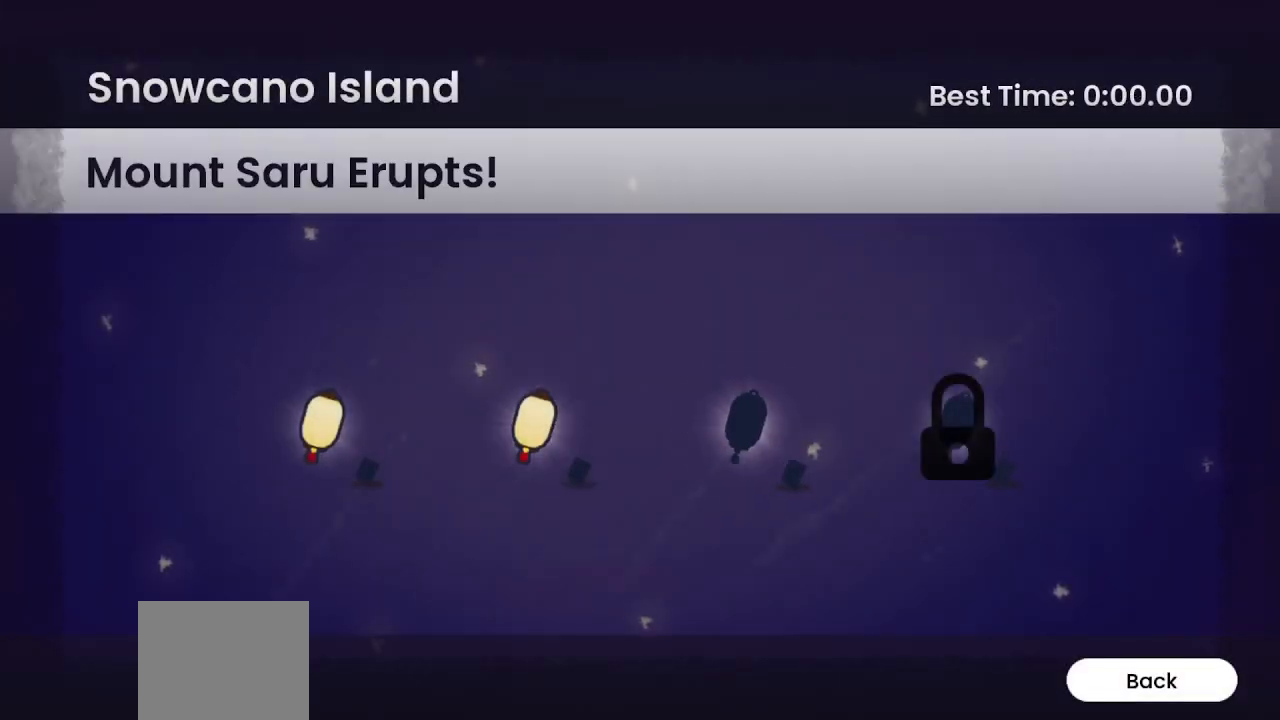
{"buttons": [], "left_stick": "center", "right_stick": "center", "events": []}
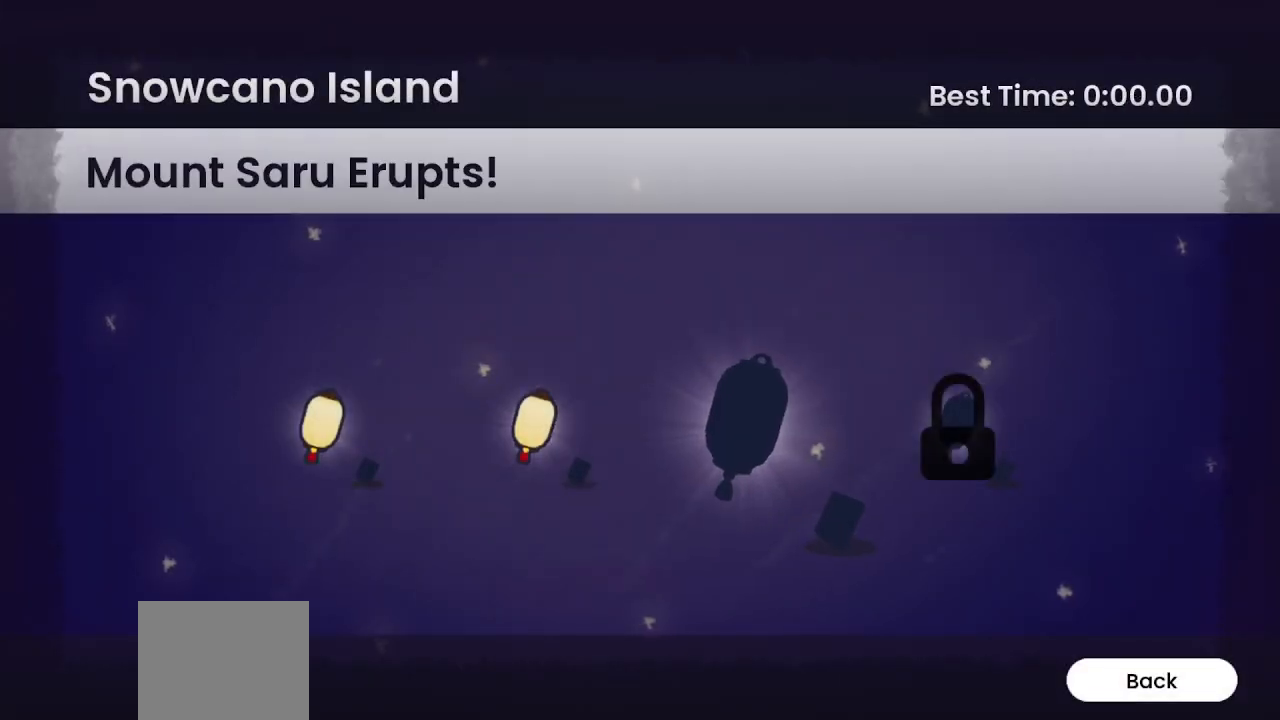
{"buttons": [], "left_stick": "center", "right_stick": "center", "events": []}
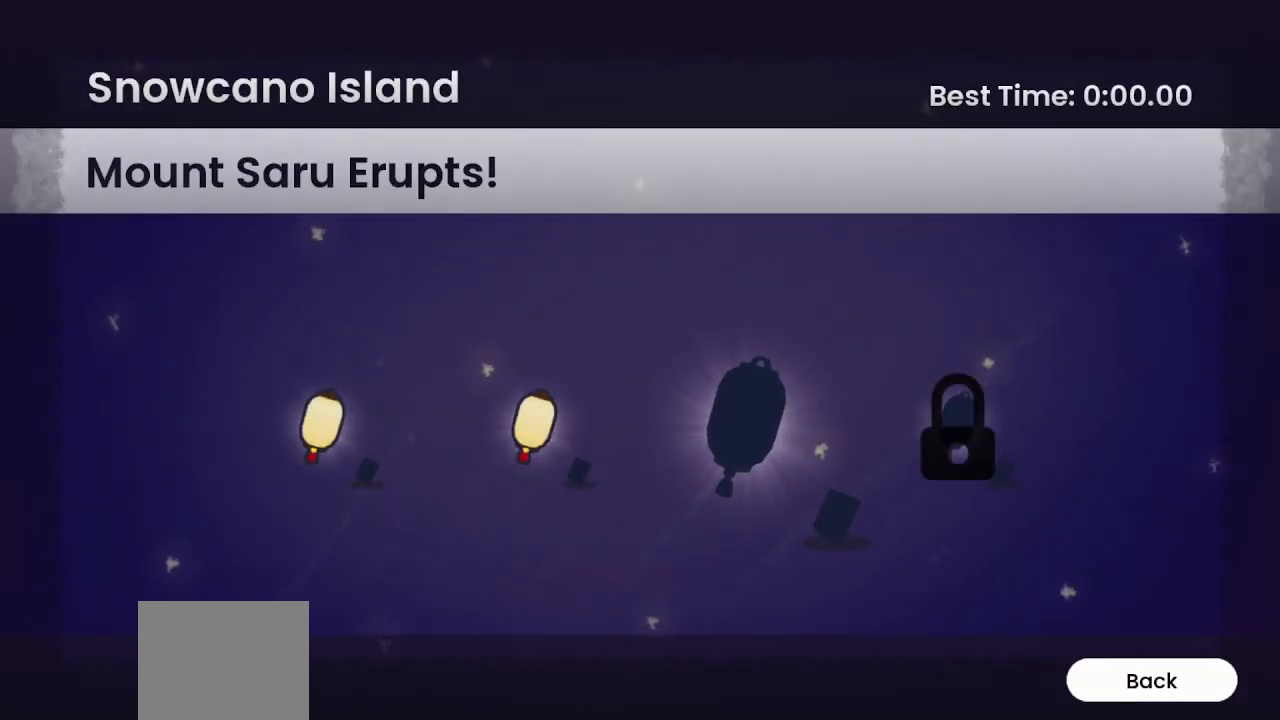
{"buttons": [], "left_stick": "center", "right_stick": "center", "events": []}
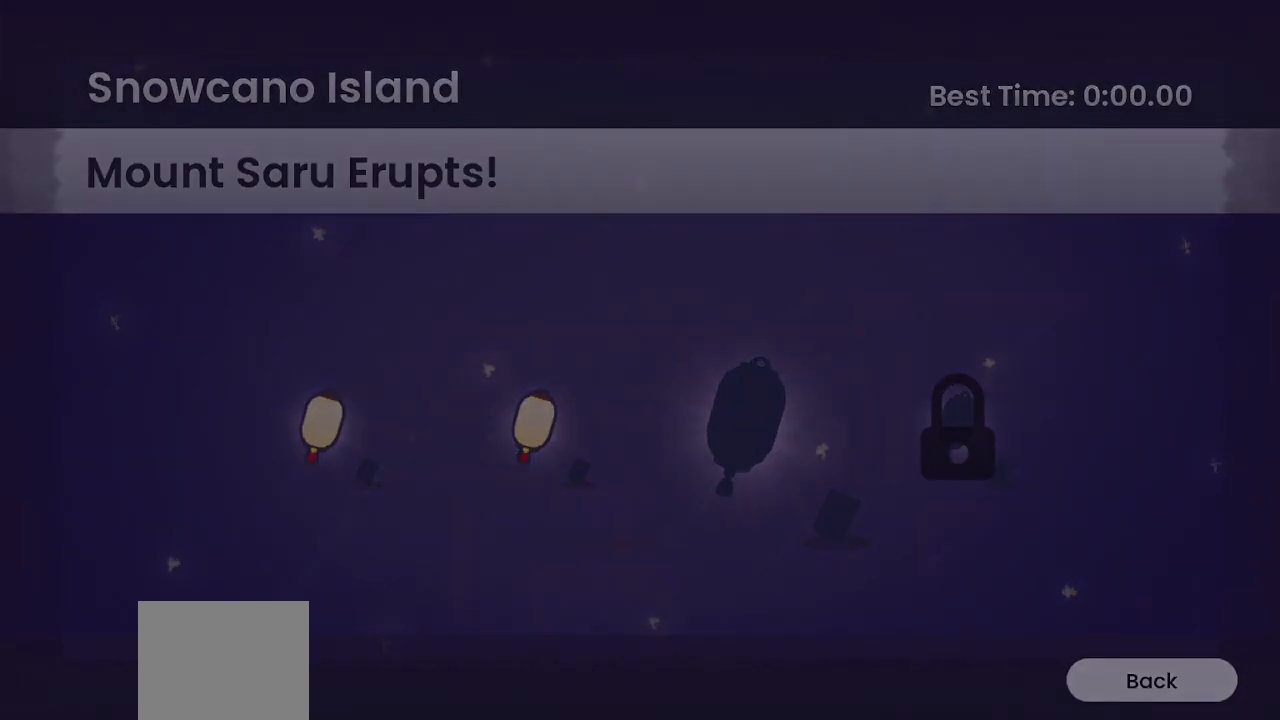
{"buttons": [], "left_stick": "center", "right_stick": "center", "events": []}
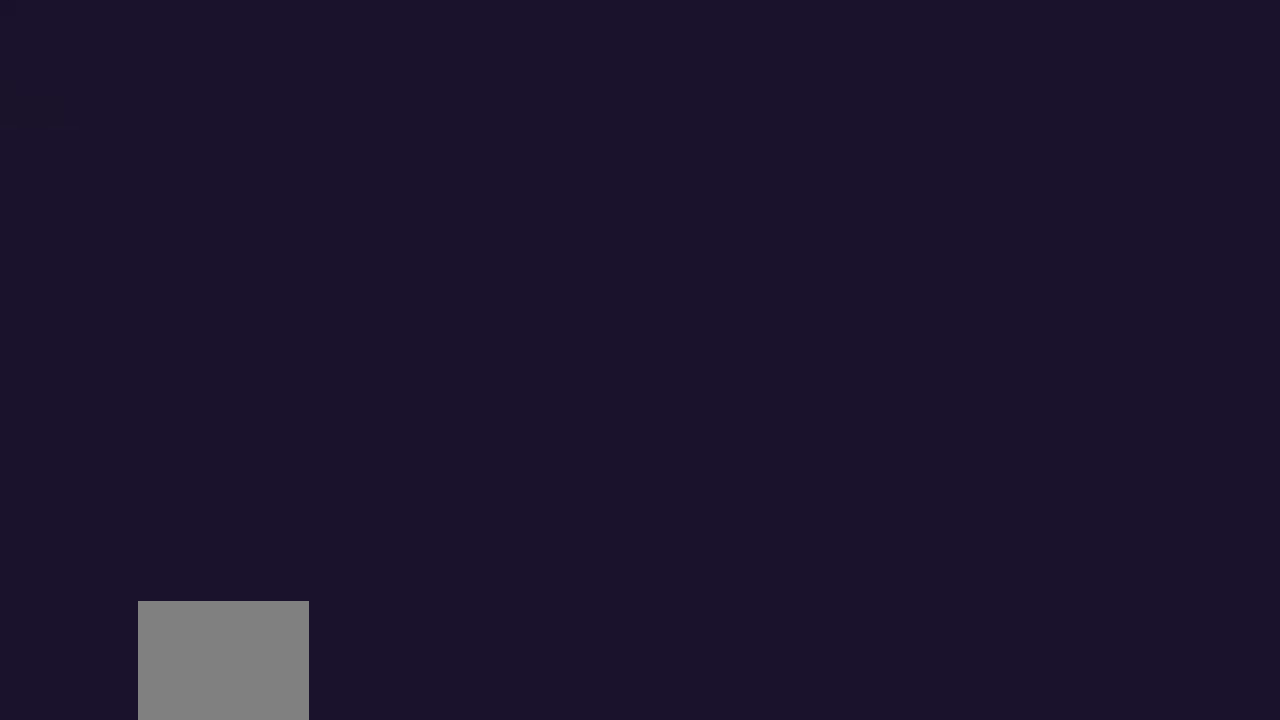
{"buttons": [], "left_stick": "center", "right_stick": "center", "events": []}
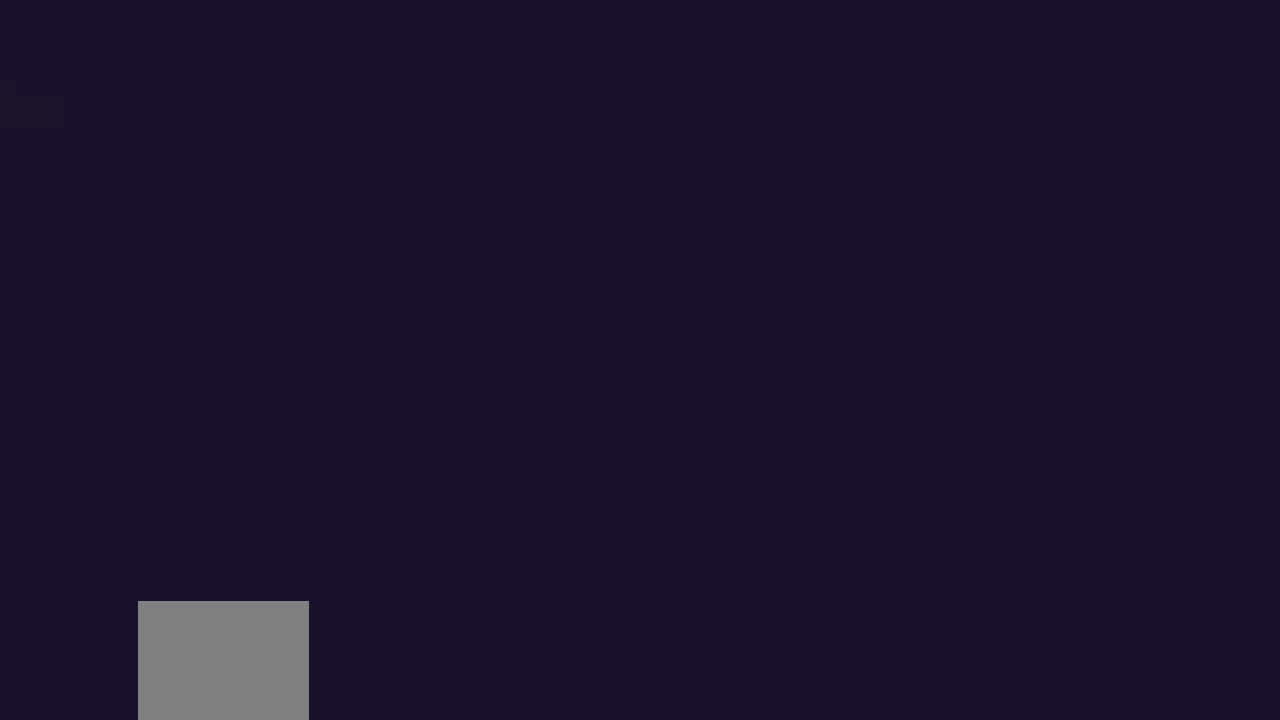
{"buttons": [], "left_stick": "center", "right_stick": "center", "events": []}
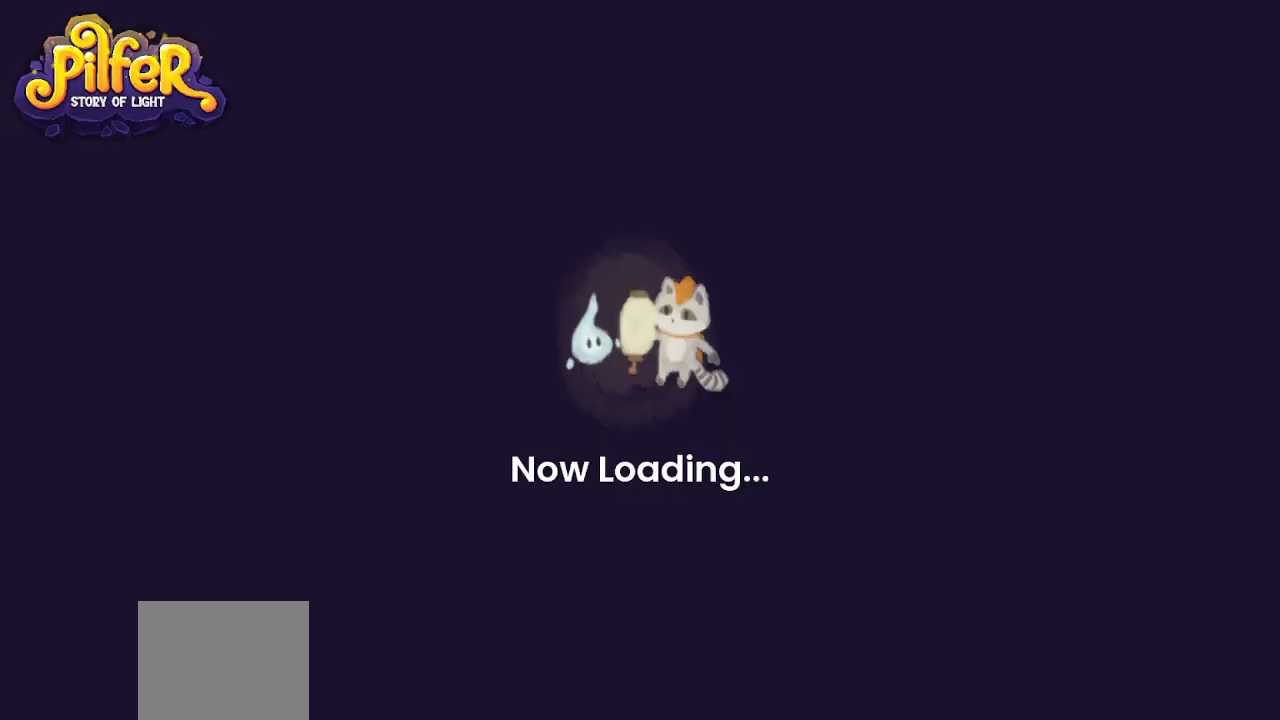
{"buttons": [], "left_stick": "center", "right_stick": "center", "events": []}
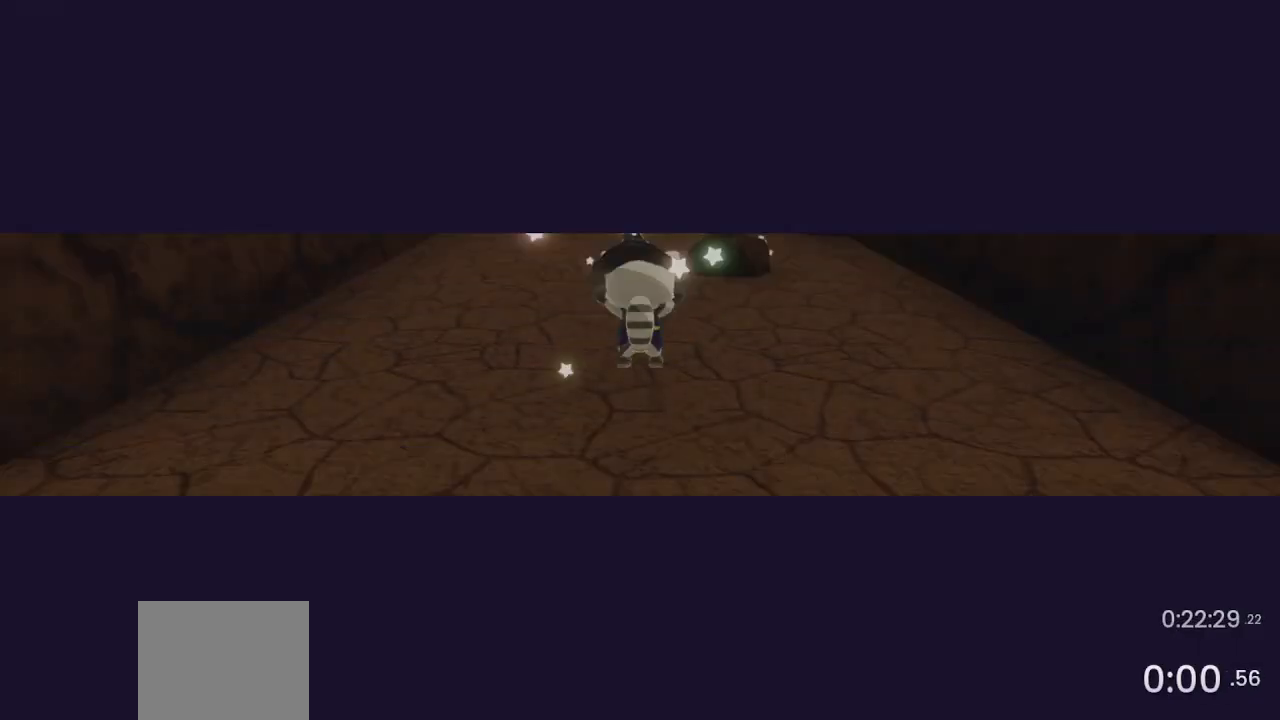
{"buttons": [], "left_stick": "up-right", "right_stick": "left", "events": [[33, "left_stick", "up-right"], [33, "right_stick", "left"]]}
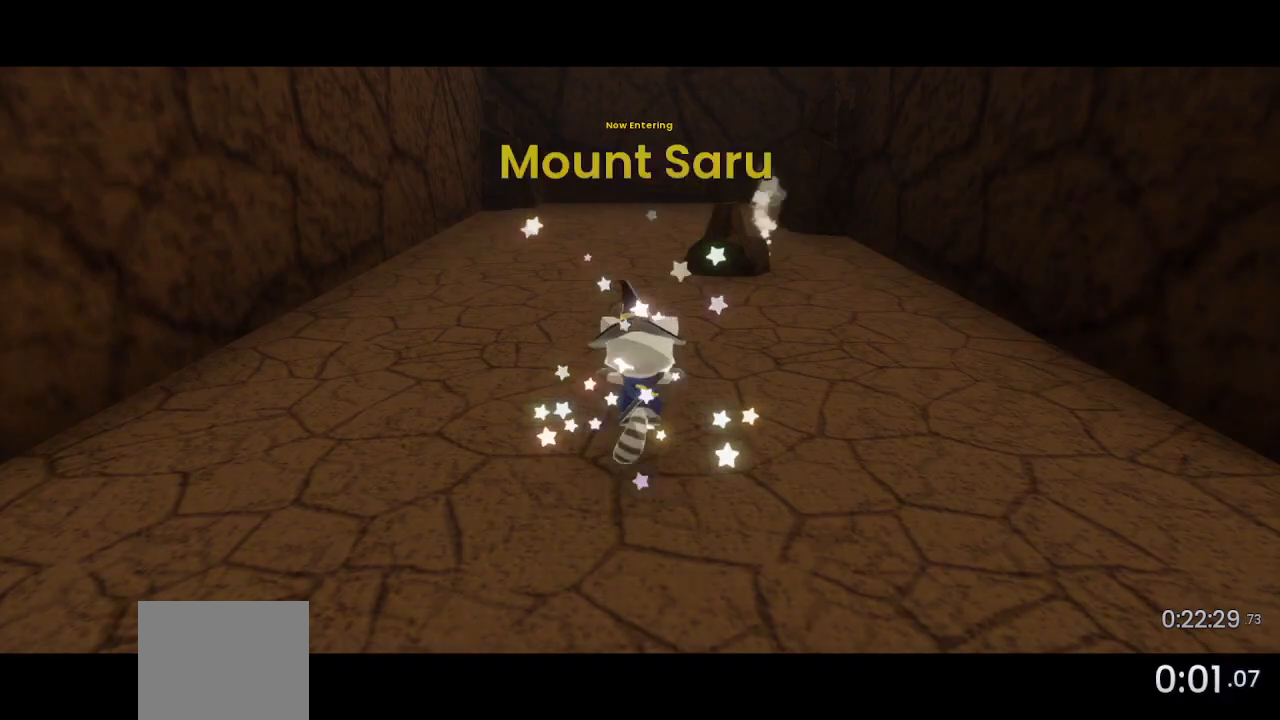
{"buttons": [], "left_stick": "up-right", "right_stick": "left", "events": []}
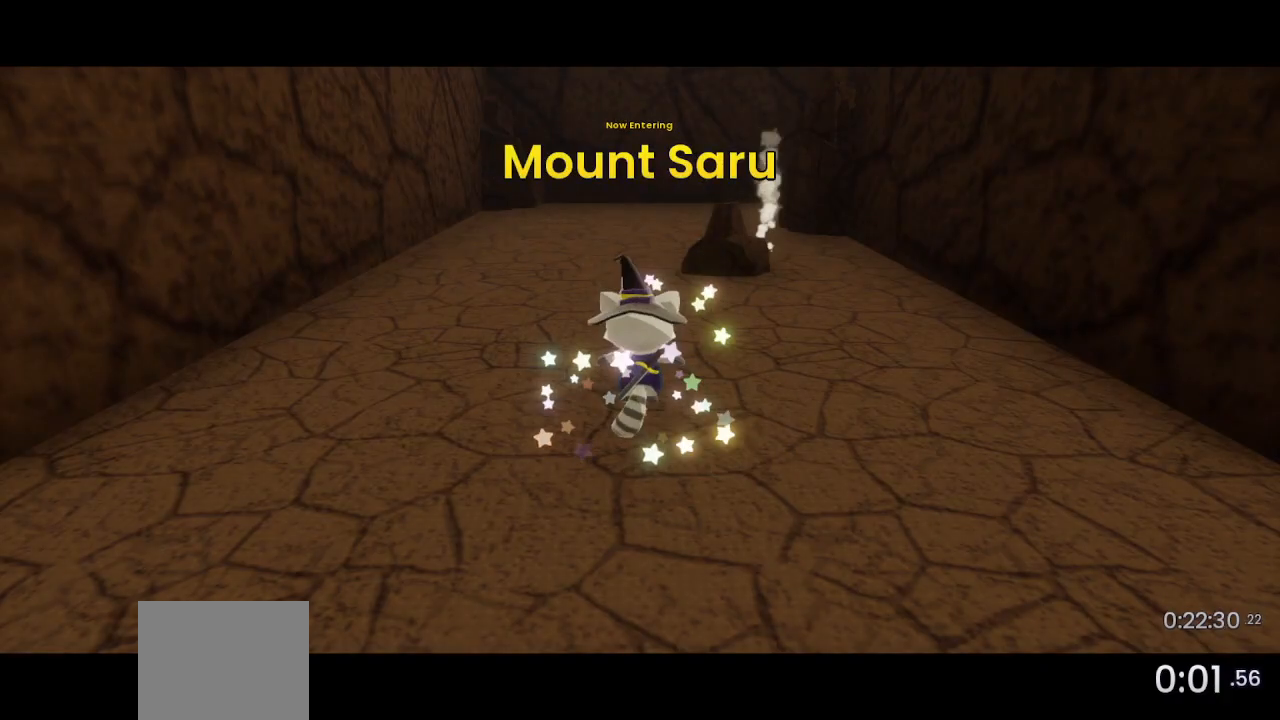
{"buttons": [], "left_stick": "up-right", "right_stick": "left", "events": []}
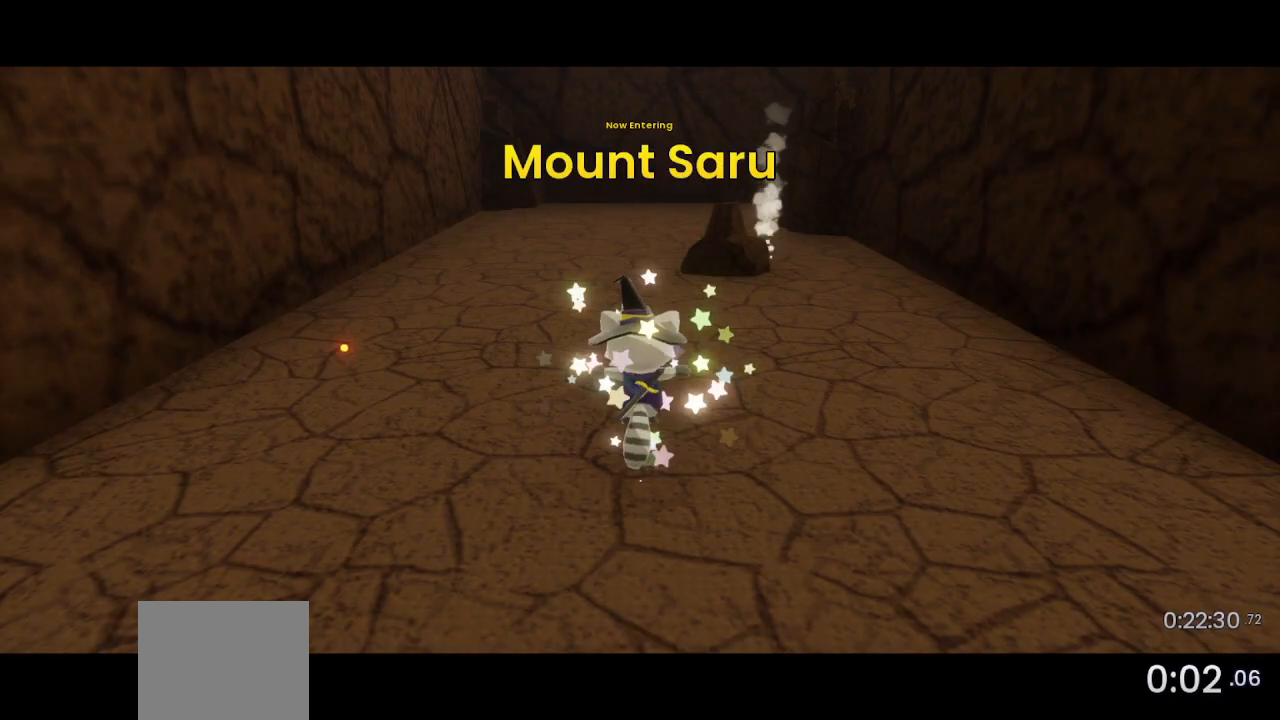
{"buttons": [], "left_stick": "up-right", "right_stick": "left", "events": []}
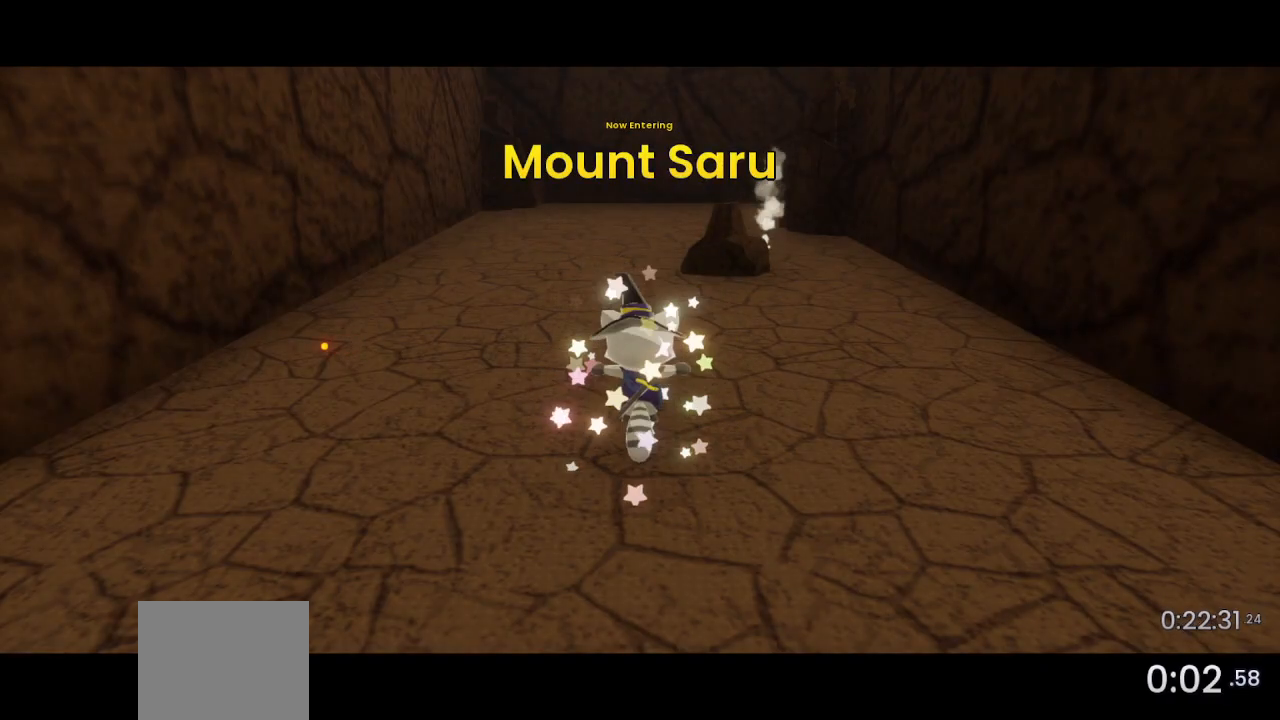
{"buttons": [], "left_stick": "up-right", "right_stick": "left", "events": []}
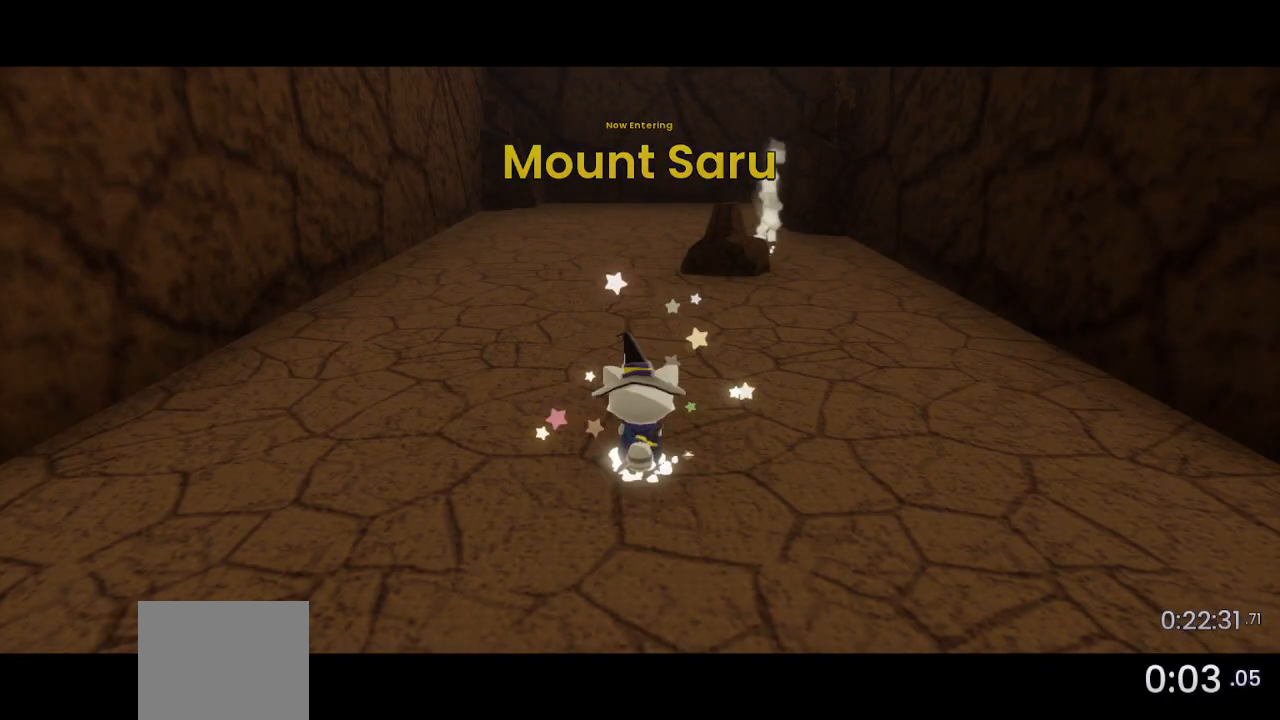
{"buttons": [], "left_stick": "up", "right_stick": "left", "events": [[133, "left_stick", "up"]]}
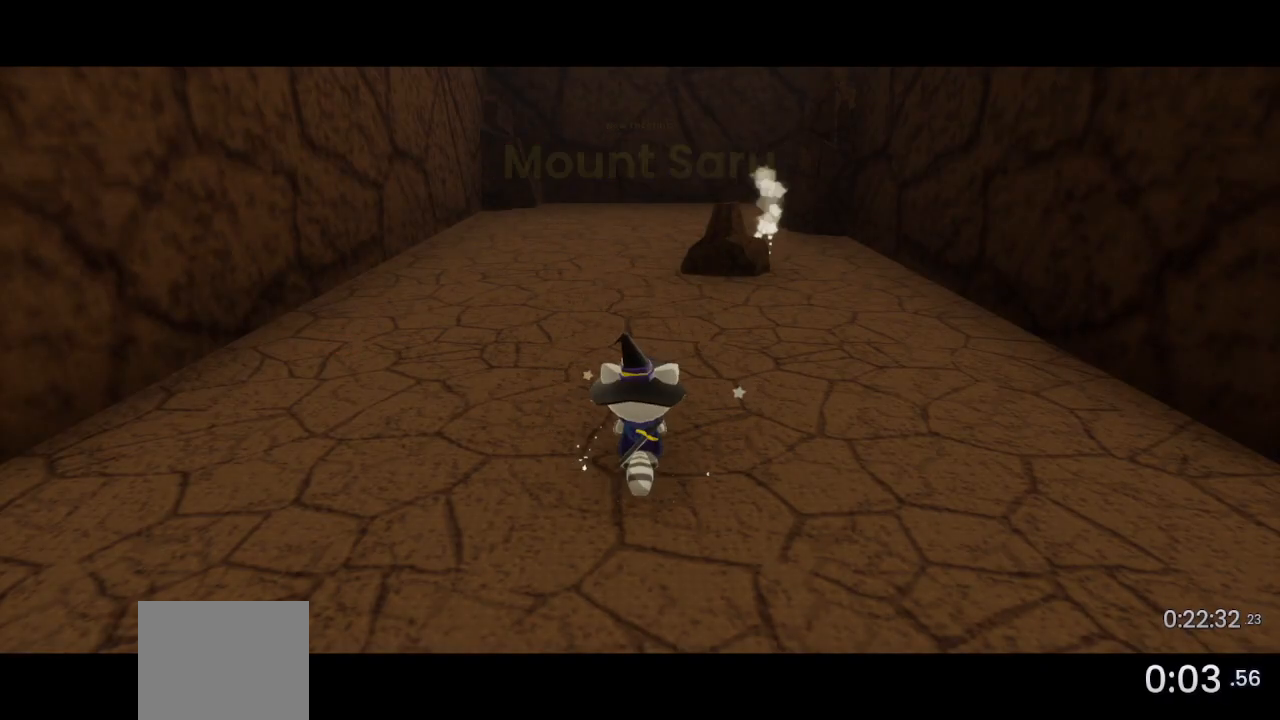
{"buttons": [], "left_stick": "up", "right_stick": "left", "events": []}
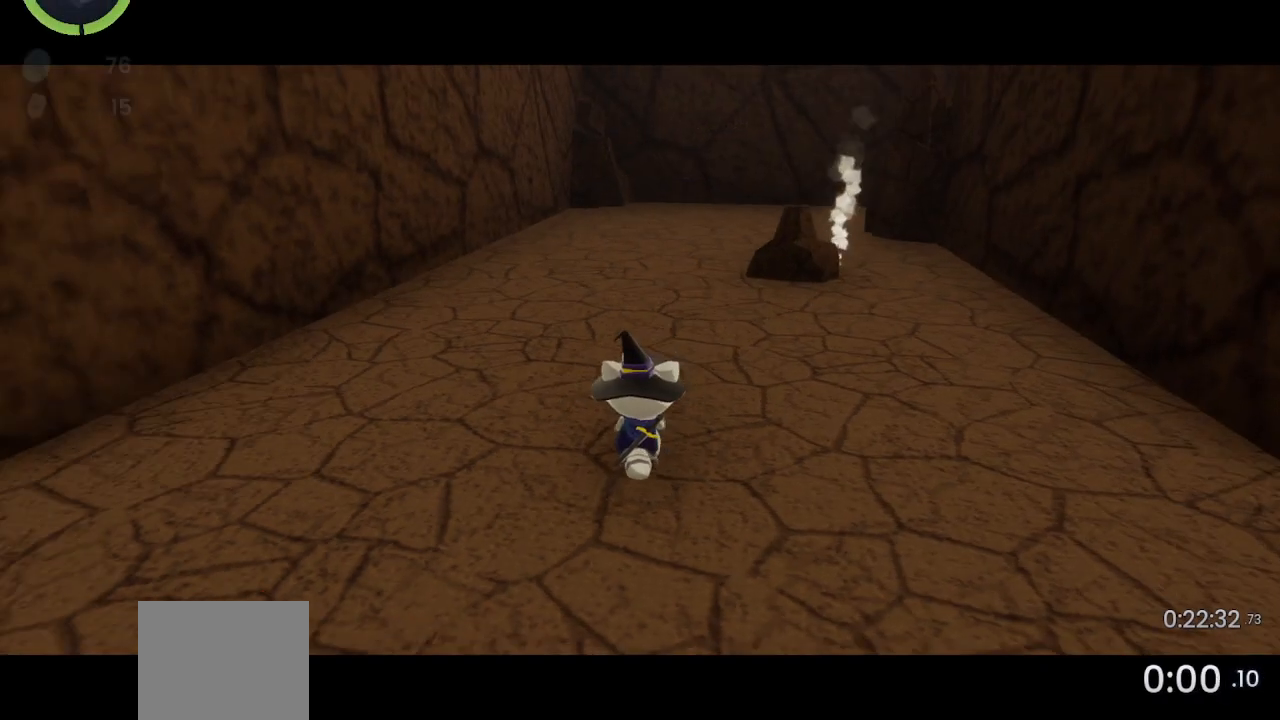
{"buttons": [], "left_stick": "up-right", "right_stick": "center", "events": [[167, "left_stick", "up-right"], [167, "right_stick", "center"], [300, "CROSS", "down"], [300, "R2", "down"], [367, "CROSS", "up"], [367, "R2", "up"]]}
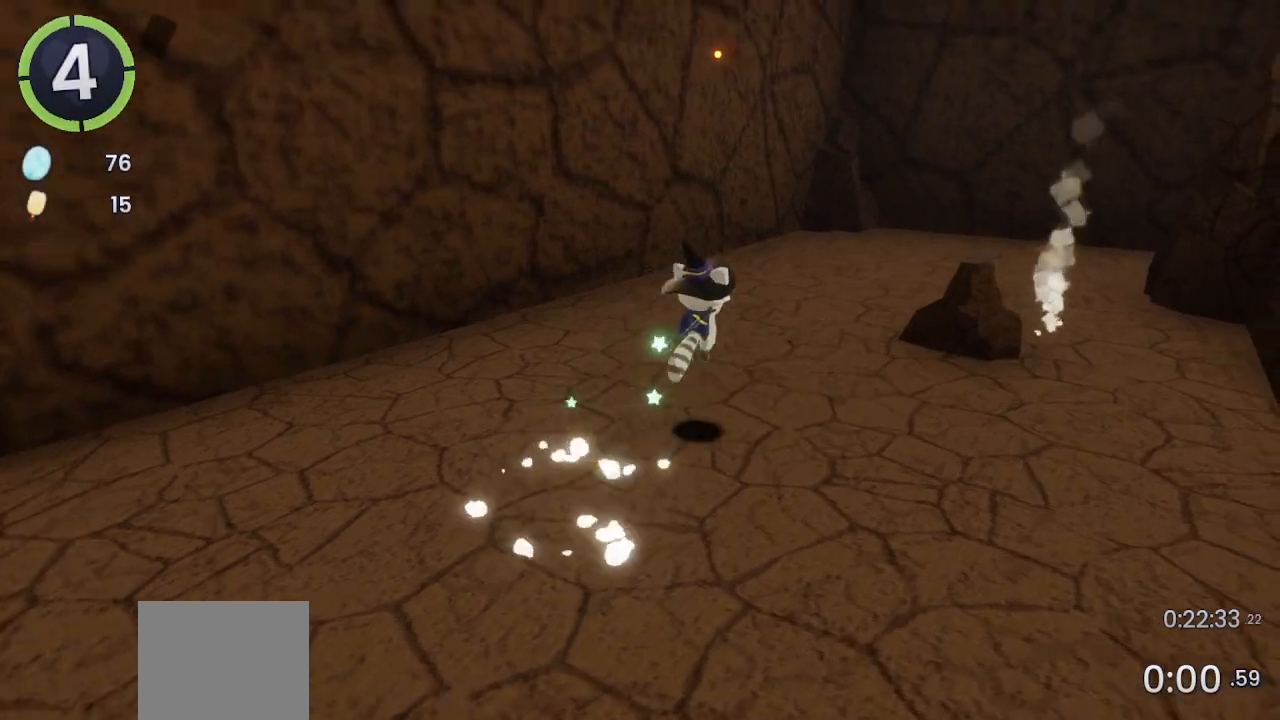
{"buttons": [], "left_stick": "up-right", "right_stick": "center", "events": [[300, "CROSS", "down"], [500, "CROSS", "up"]]}
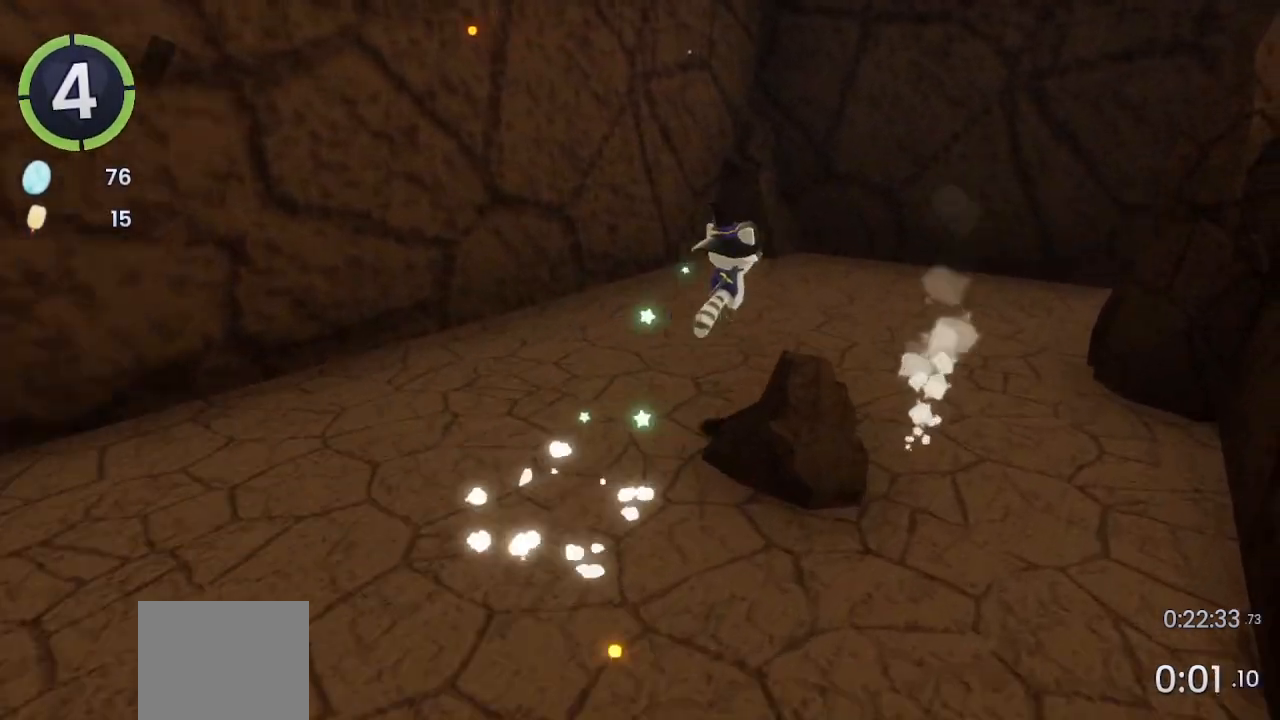
{"buttons": [], "left_stick": "up-right", "right_stick": "center", "events": [[133, "right_stick", "right"], [467, "right_stick", "center"]]}
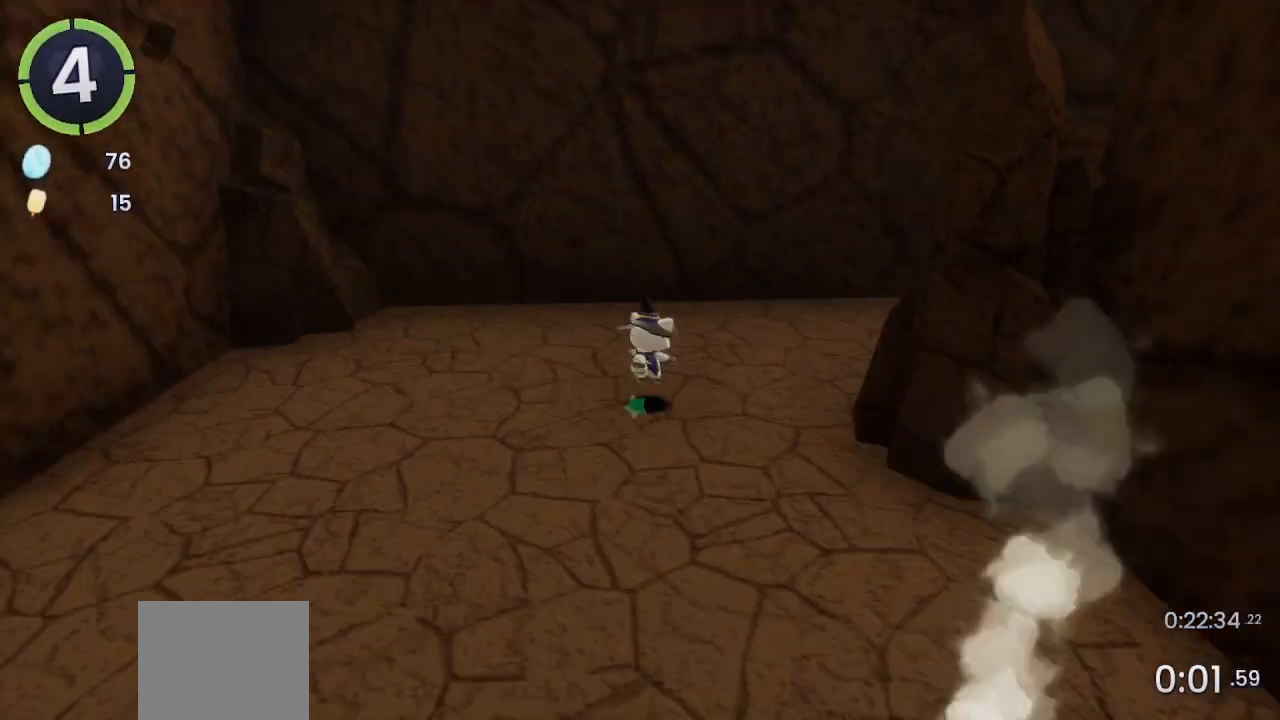
{"buttons": [], "left_stick": "right", "right_stick": "center", "events": [[67, "CROSS", "down"], [100, "CROSS", "up"], [267, "left_stick", "right"], [300, "right_stick", "right"], [400, "right_stick", "center"]]}
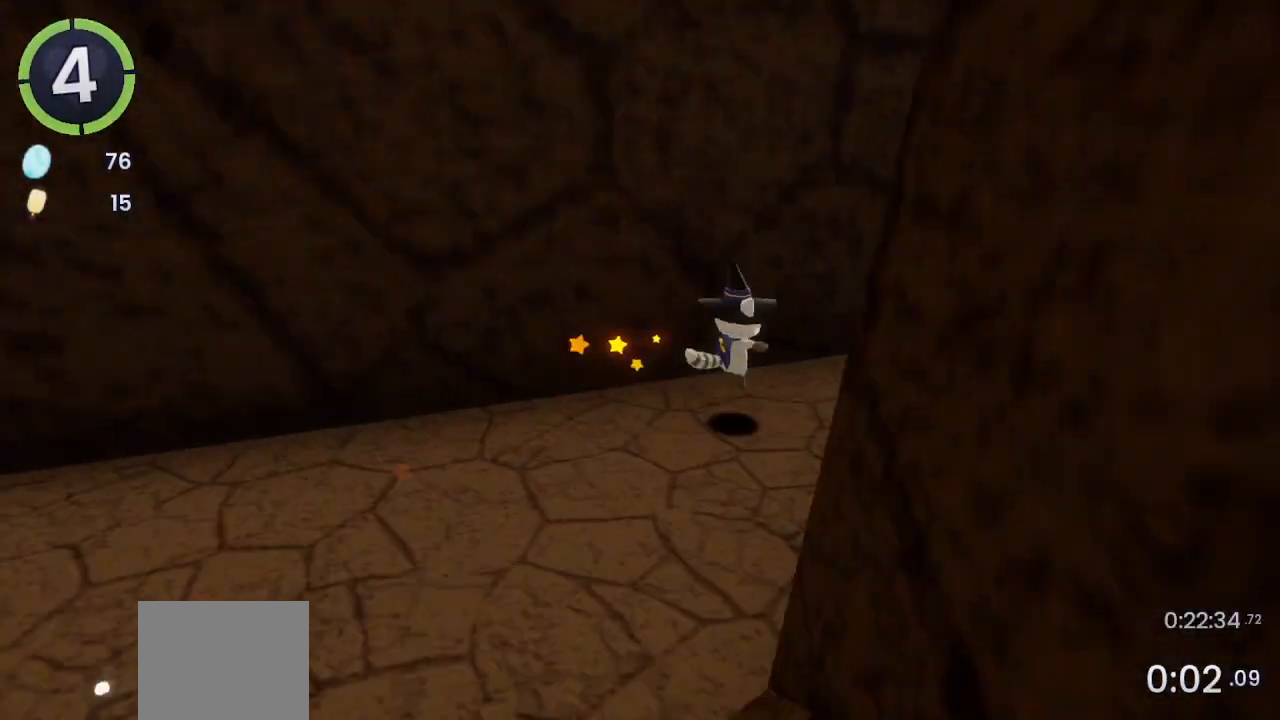
{"buttons": [], "left_stick": "up-right", "right_stick": "center", "events": [[100, "CROSS", "down"], [167, "CROSS", "up"], [167, "left_stick", "up-right"]]}
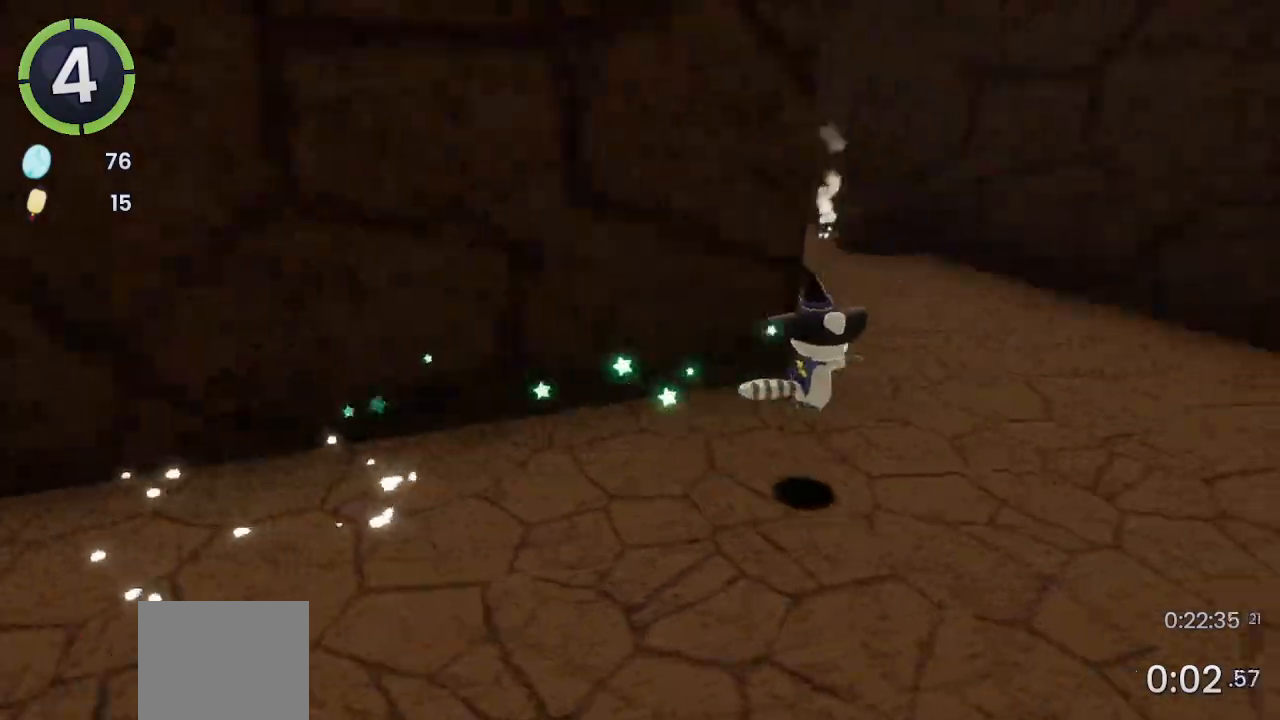
{"buttons": ["CROSS"], "left_stick": "up", "right_stick": "center", "events": [[67, "left_stick", "up"], [167, "CROSS", "down"]]}